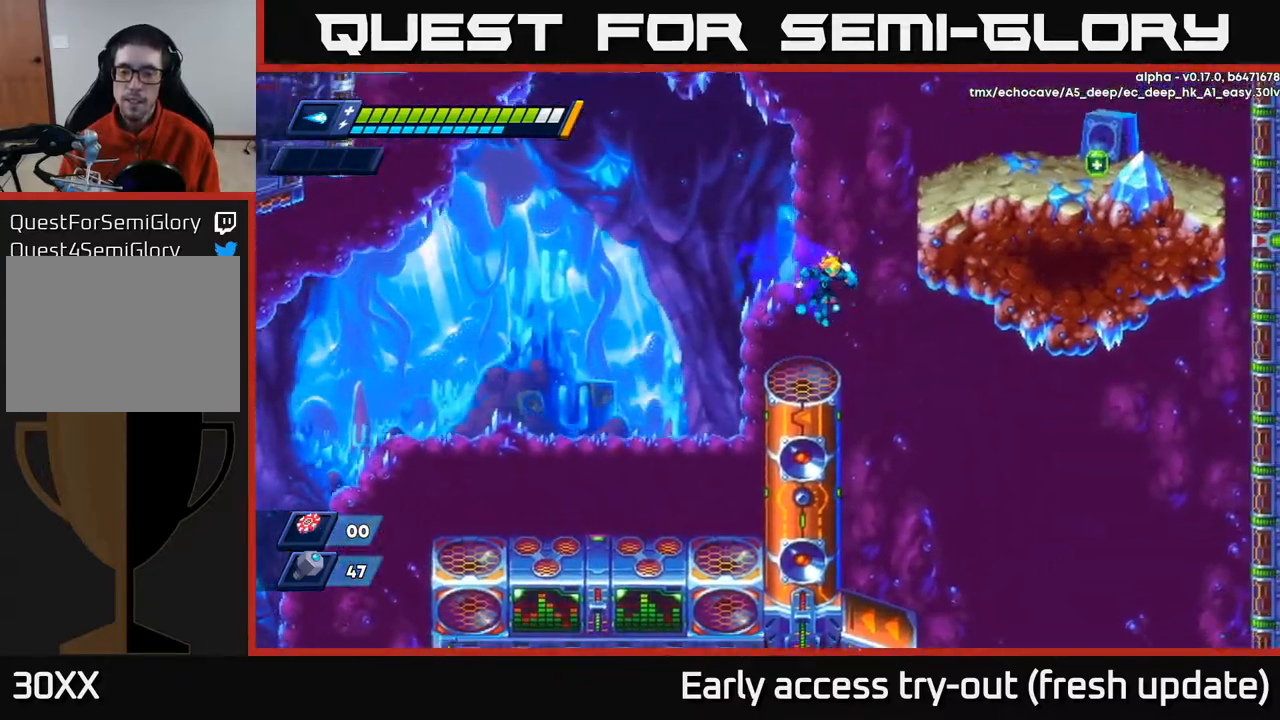
Gameplay with a controller (Xbox layout); each line is a JSON object with the inputs held at the frame after it. "events" lists button and stick changes between this image and that frame as [ms after this image, input, new state], when the widget could be followed in between.
{"buttons": ["DPAD_RIGHT"], "left_stick": "center", "right_stick": "down", "events": []}
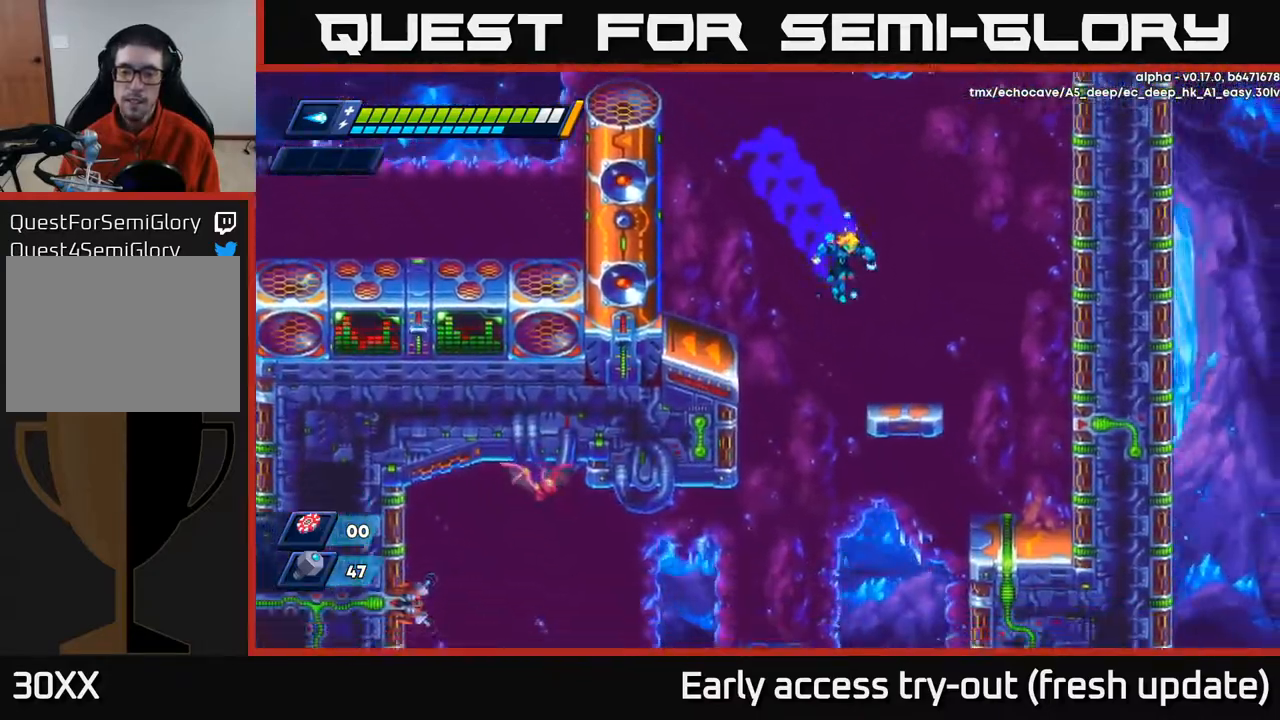
{"buttons": ["DPAD_DOWN"], "left_stick": "center", "right_stick": "center", "events": [[150, "DPAD_DOWN", "down"], [150, "right_stick", "center"], [217, "DPAD_RIGHT", "up"], [333, "A", "down"], [467, "A", "up"]]}
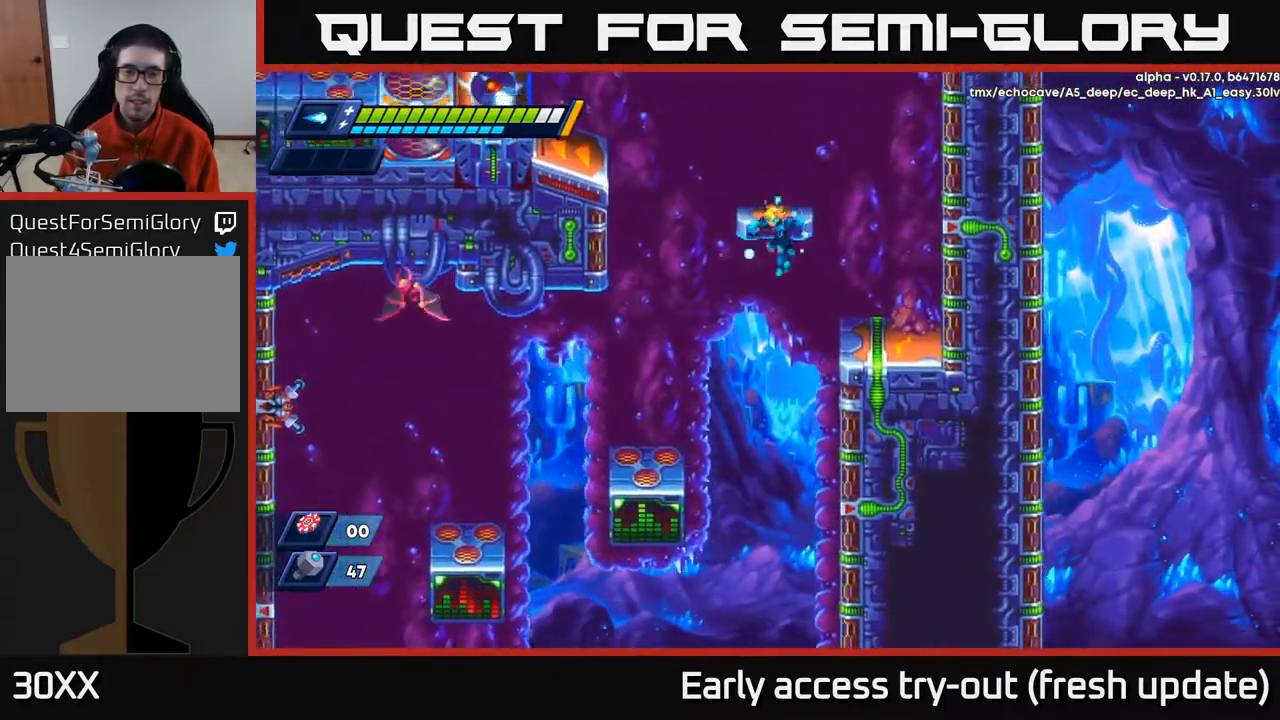
{"buttons": [], "left_stick": "center", "right_stick": "center", "events": [[17, "DPAD_DOWN", "up"], [33, "DPAD_LEFT", "down"], [267, "X", "down"], [317, "X", "up"], [383, "X", "down"], [450, "X", "up"], [500, "DPAD_LEFT", "up"]]}
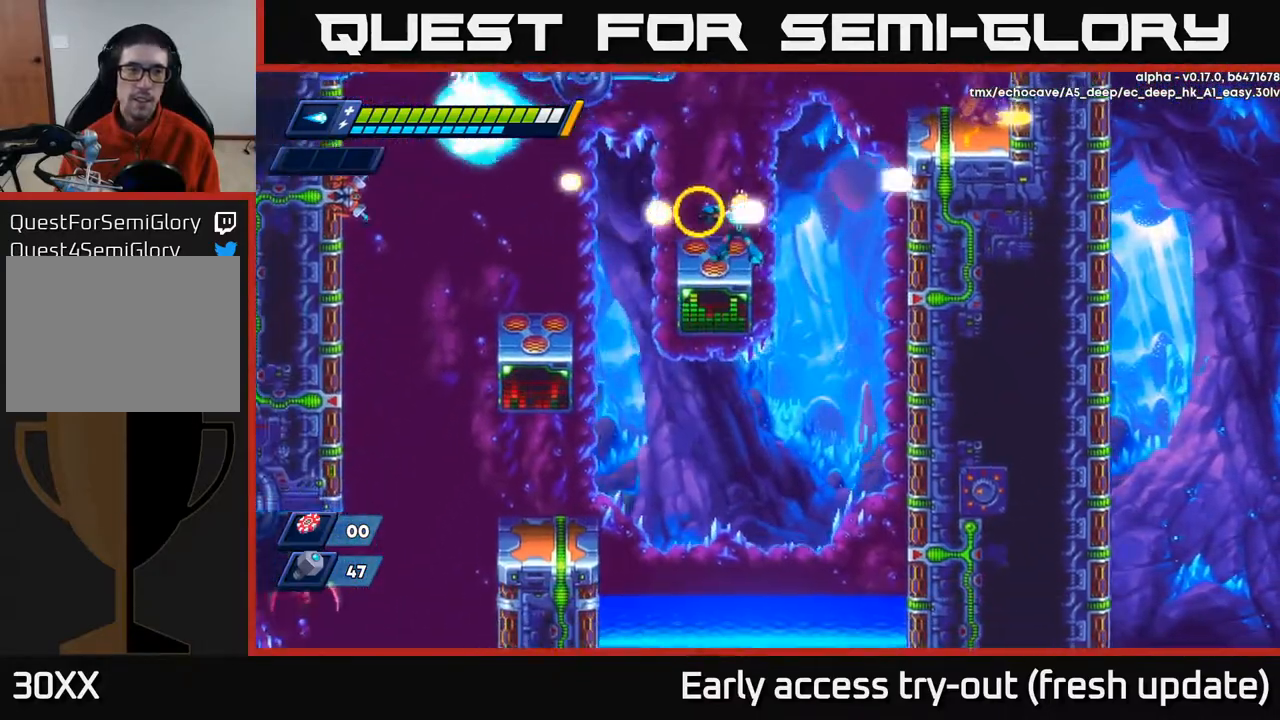
{"buttons": ["DPAD_LEFT"], "left_stick": "center", "right_stick": "center", "events": [[17, "X", "down"], [100, "A", "down"], [100, "X", "up"], [217, "A", "up"], [467, "DPAD_LEFT", "down"]]}
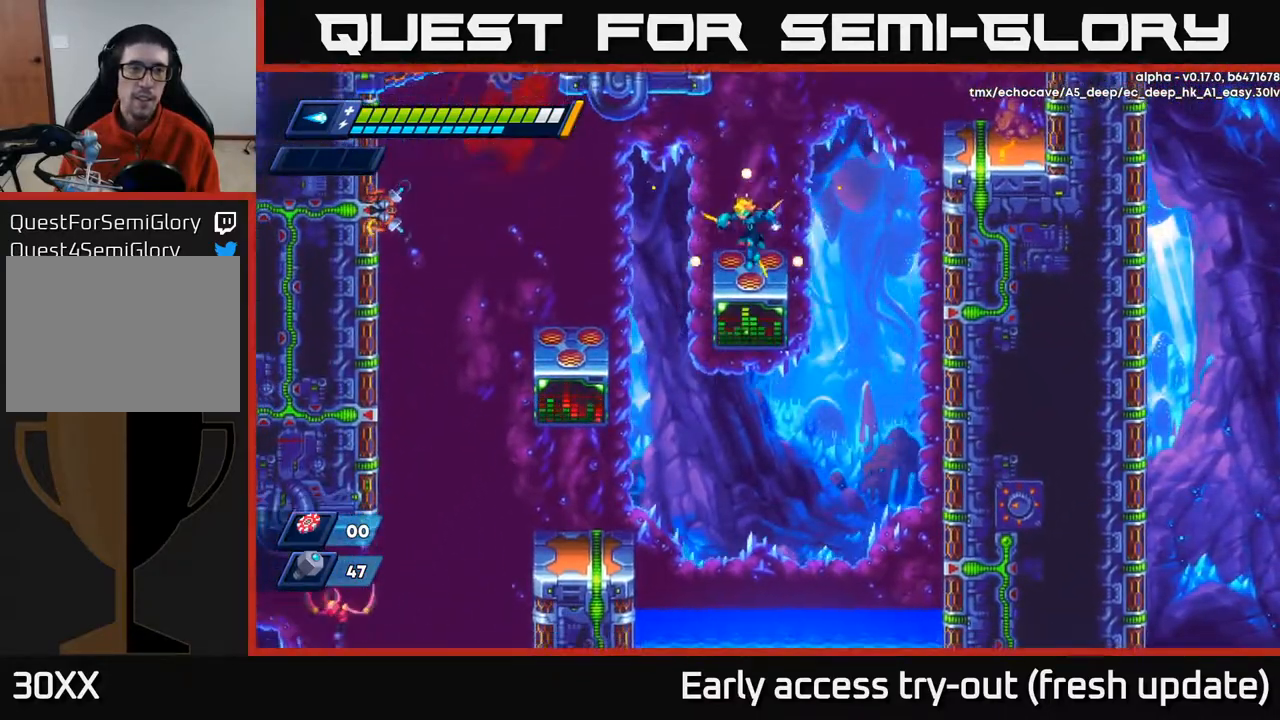
{"buttons": [], "left_stick": "center", "right_stick": "center", "events": [[83, "R2", "down"], [167, "R2", "up"], [317, "DPAD_LEFT", "up"]]}
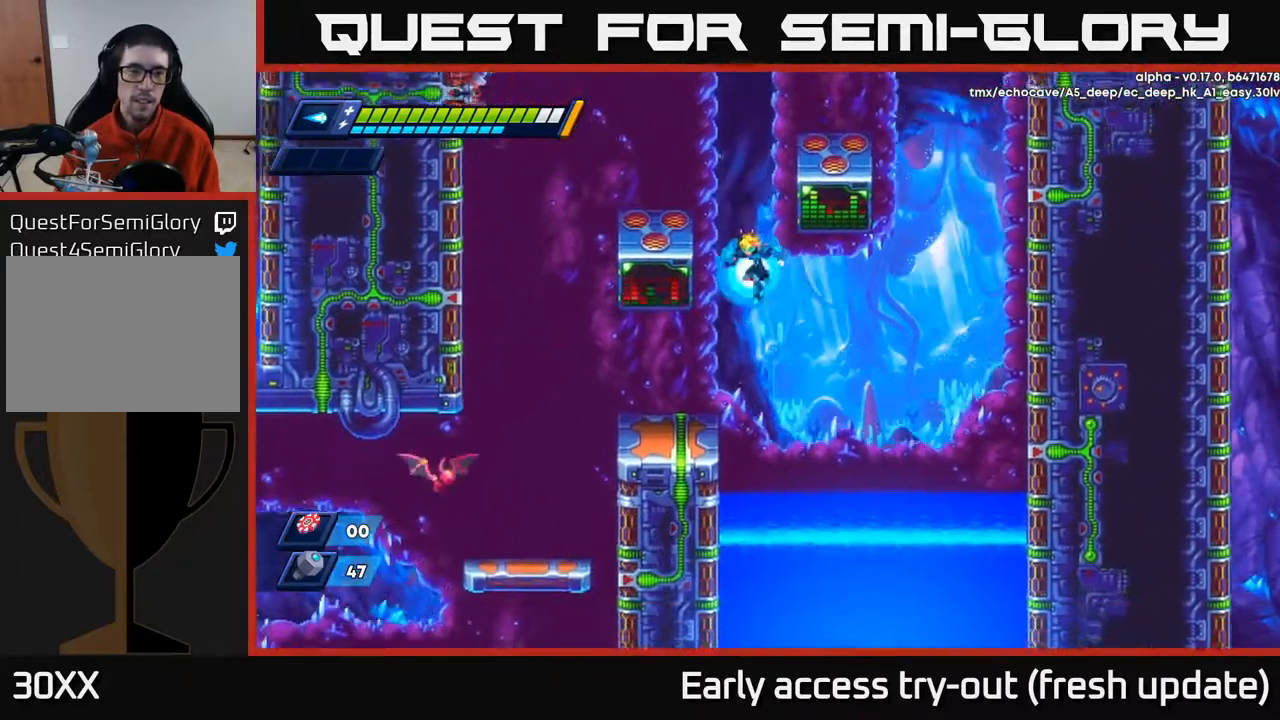
{"buttons": ["DPAD_LEFT"], "left_stick": "center", "right_stick": "center", "events": [[83, "DPAD_LEFT", "down"]]}
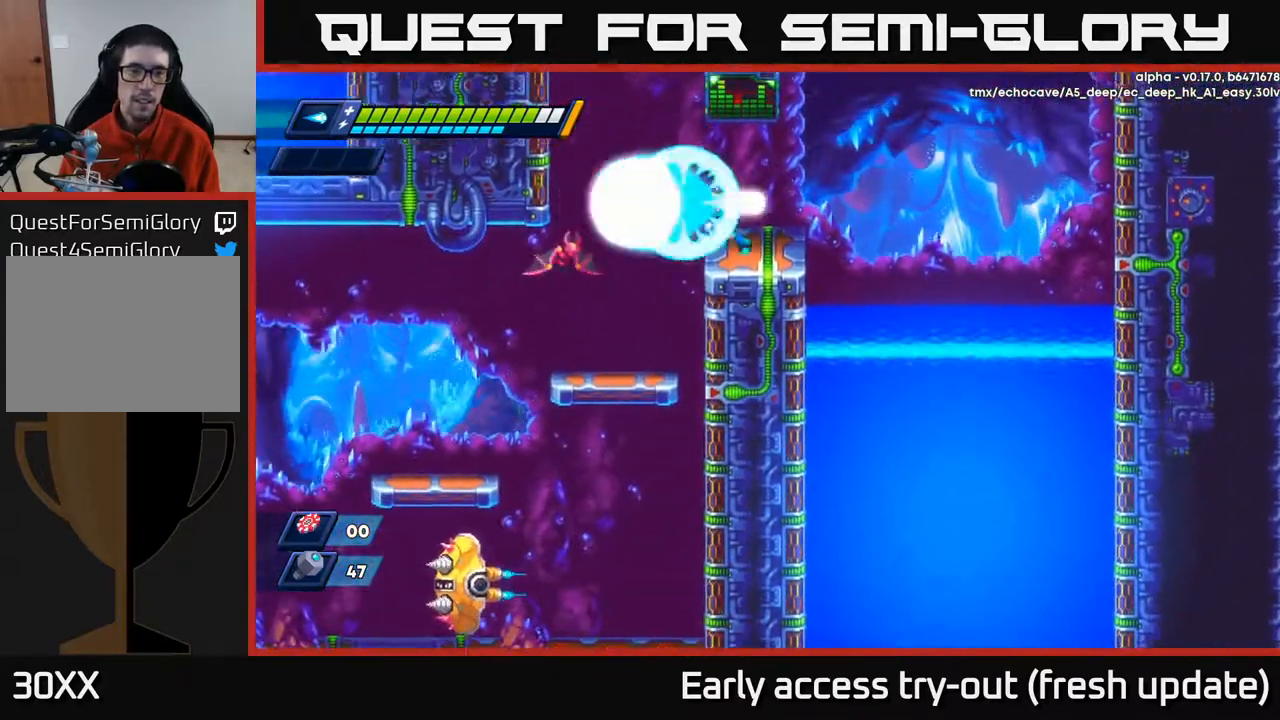
{"buttons": ["DPAD_LEFT"], "left_stick": "center", "right_stick": "center", "events": [[17, "X", "down"], [67, "X", "up"], [317, "X", "down"], [367, "X", "up"]]}
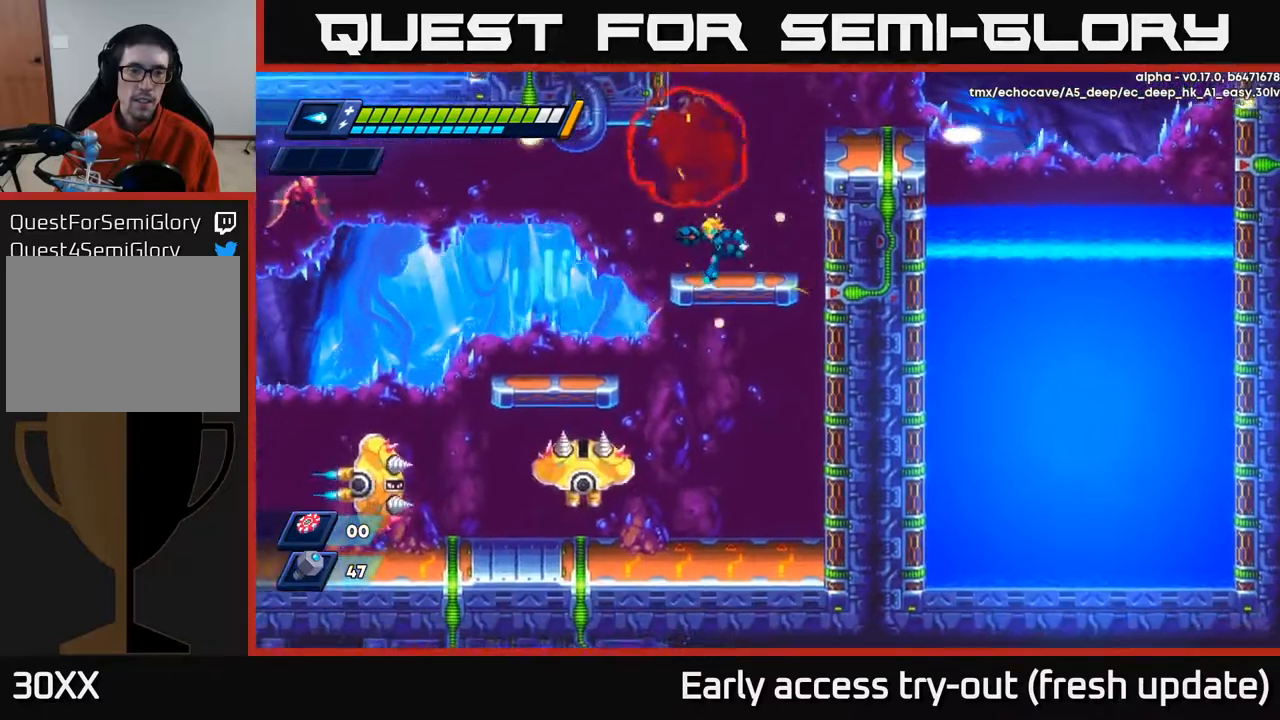
{"buttons": ["DPAD_LEFT"], "left_stick": "center", "right_stick": "center", "events": []}
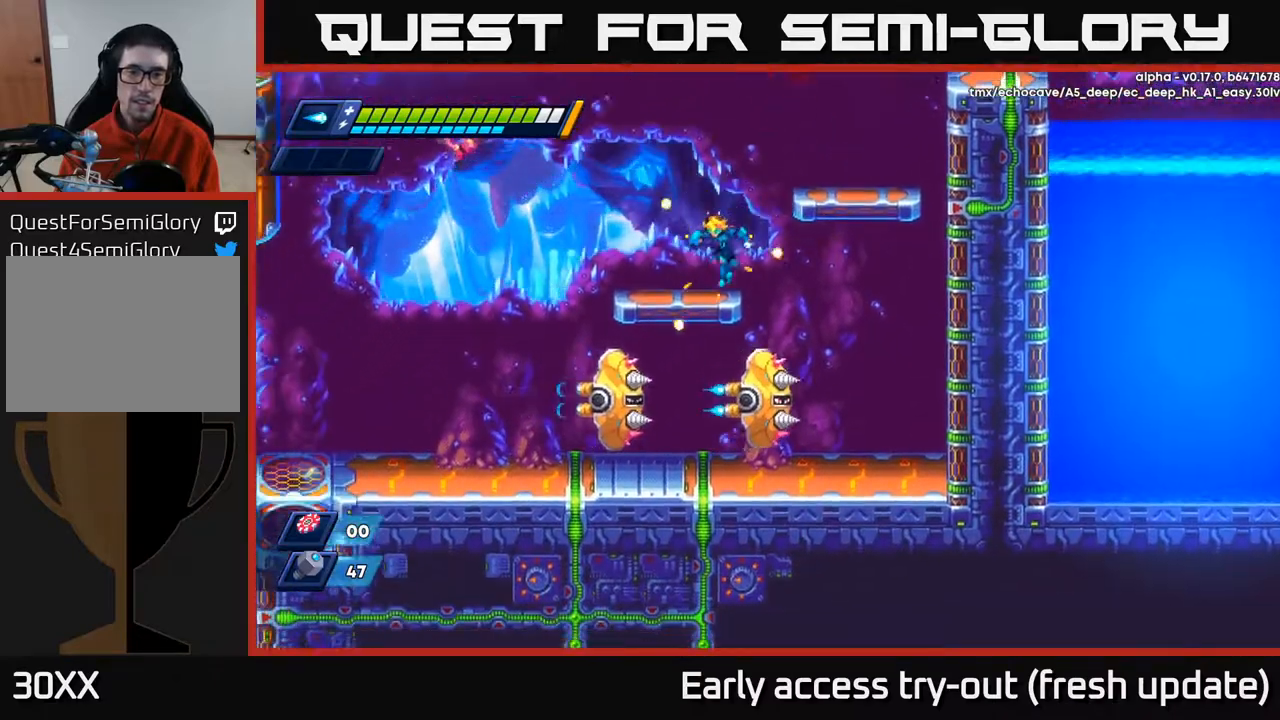
{"buttons": ["X"], "left_stick": "center", "right_stick": "center", "events": [[83, "DPAD_LEFT", "up"], [100, "DPAD_DOWN", "down"], [150, "DPAD_RIGHT", "down"], [200, "A", "down"], [217, "DPAD_RIGHT", "up"], [317, "A", "up"], [367, "DPAD_DOWN", "up"], [433, "DPAD_RIGHT", "down"], [500, "DPAD_RIGHT", "up"], [500, "X", "down"]]}
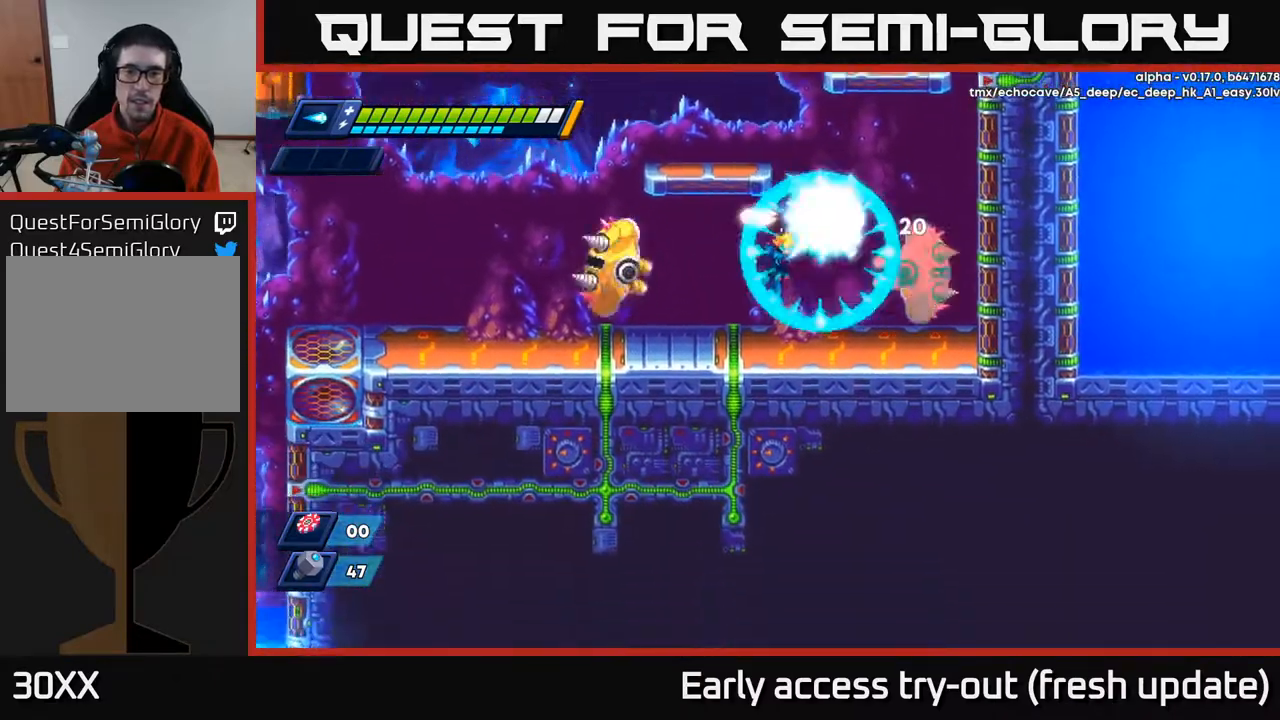
{"buttons": [], "left_stick": "center", "right_stick": "center", "events": [[33, "X", "up"], [100, "X", "down"], [150, "X", "up"], [217, "X", "down"], [250, "X", "up"], [317, "X", "down"], [383, "X", "up"], [433, "X", "down"], [500, "X", "up"]]}
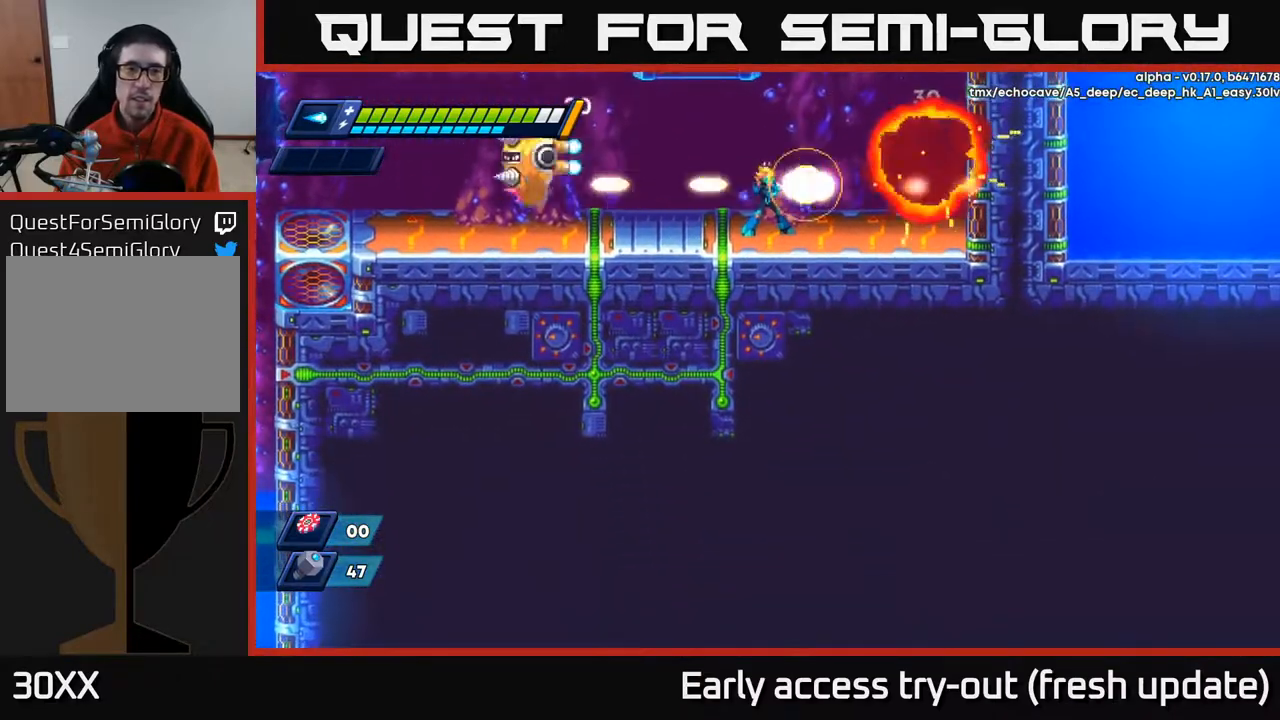
{"buttons": ["X", "R2"], "left_stick": "center", "right_stick": "center", "events": [[50, "X", "down"], [117, "X", "up"], [133, "DPAD_LEFT", "down"], [200, "A", "down"], [233, "R2", "down"], [283, "DPAD_LEFT", "up"], [433, "X", "down"], [500, "A", "up"]]}
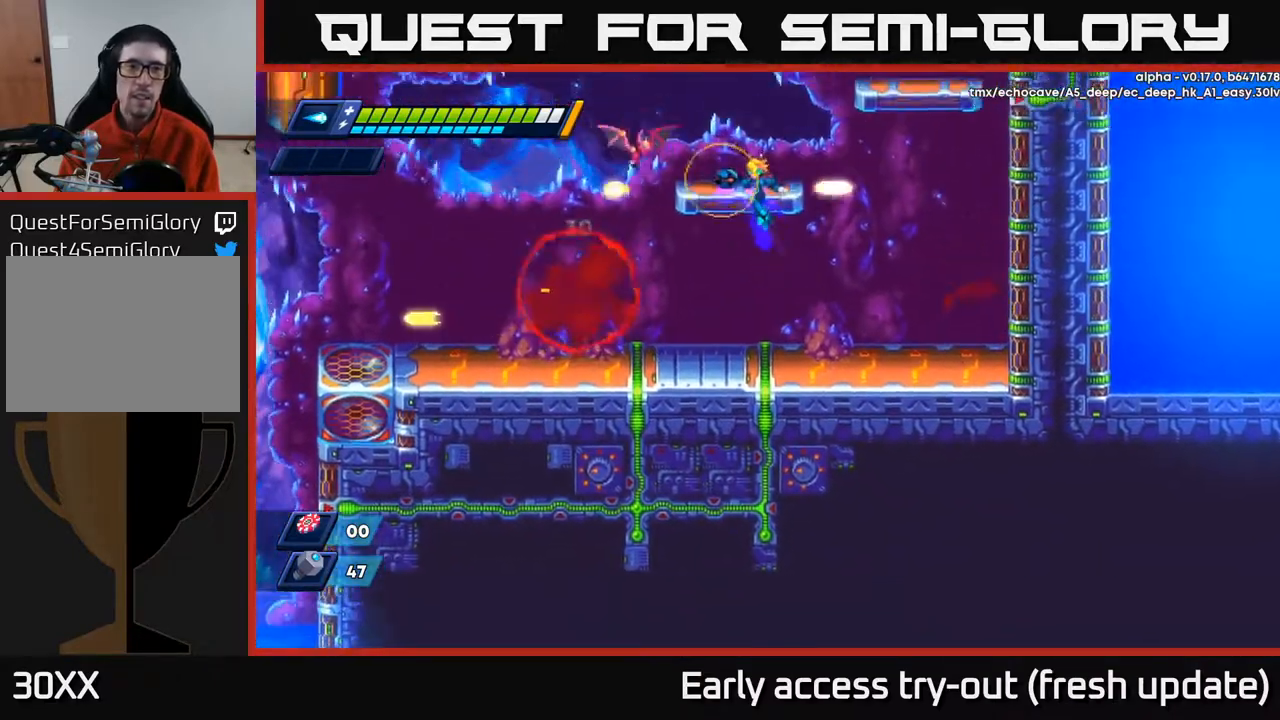
{"buttons": ["A", "DPAD_RIGHT"], "left_stick": "center", "right_stick": "center", "events": [[17, "R2", "up"], [50, "X", "up"], [167, "X", "down"], [267, "X", "up"], [433, "DPAD_RIGHT", "down"], [483, "A", "down"]]}
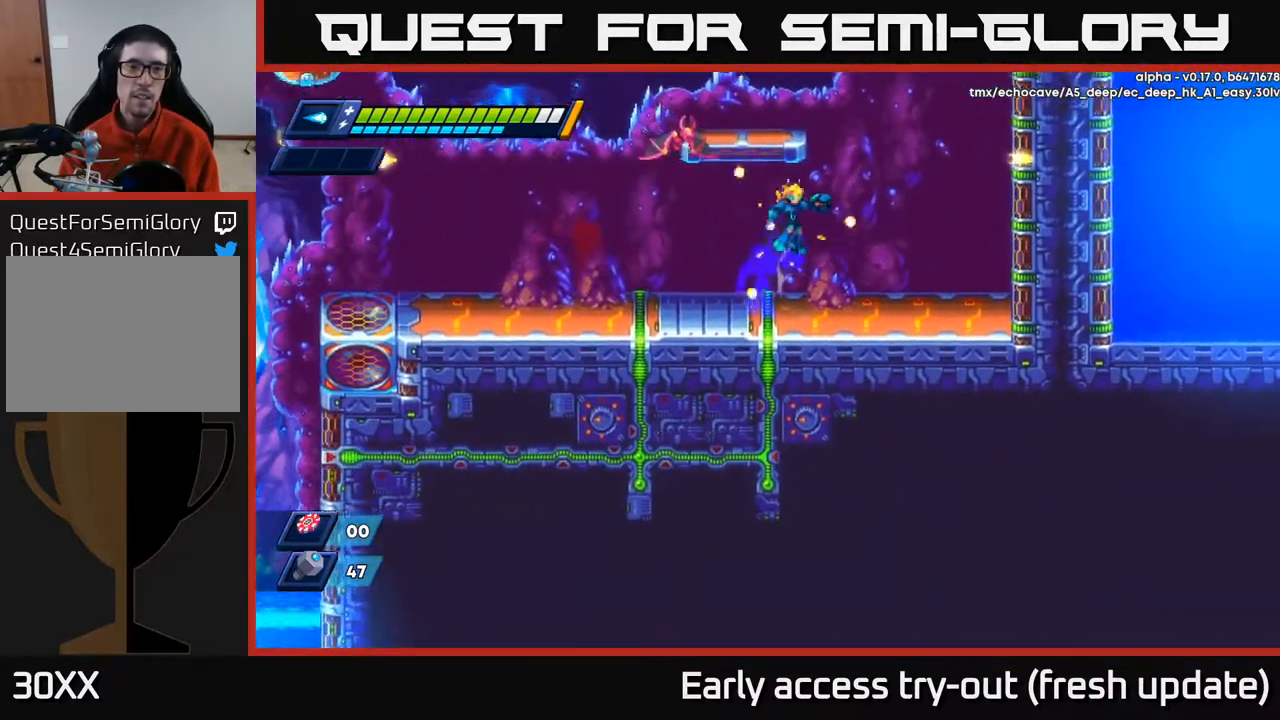
{"buttons": ["DPAD_LEFT"], "left_stick": "center", "right_stick": "center", "events": [[117, "DPAD_RIGHT", "up"], [150, "DPAD_LEFT", "down"], [167, "X", "down"], [217, "A", "up"], [300, "DPAD_LEFT", "up"], [400, "X", "up"], [500, "DPAD_LEFT", "down"]]}
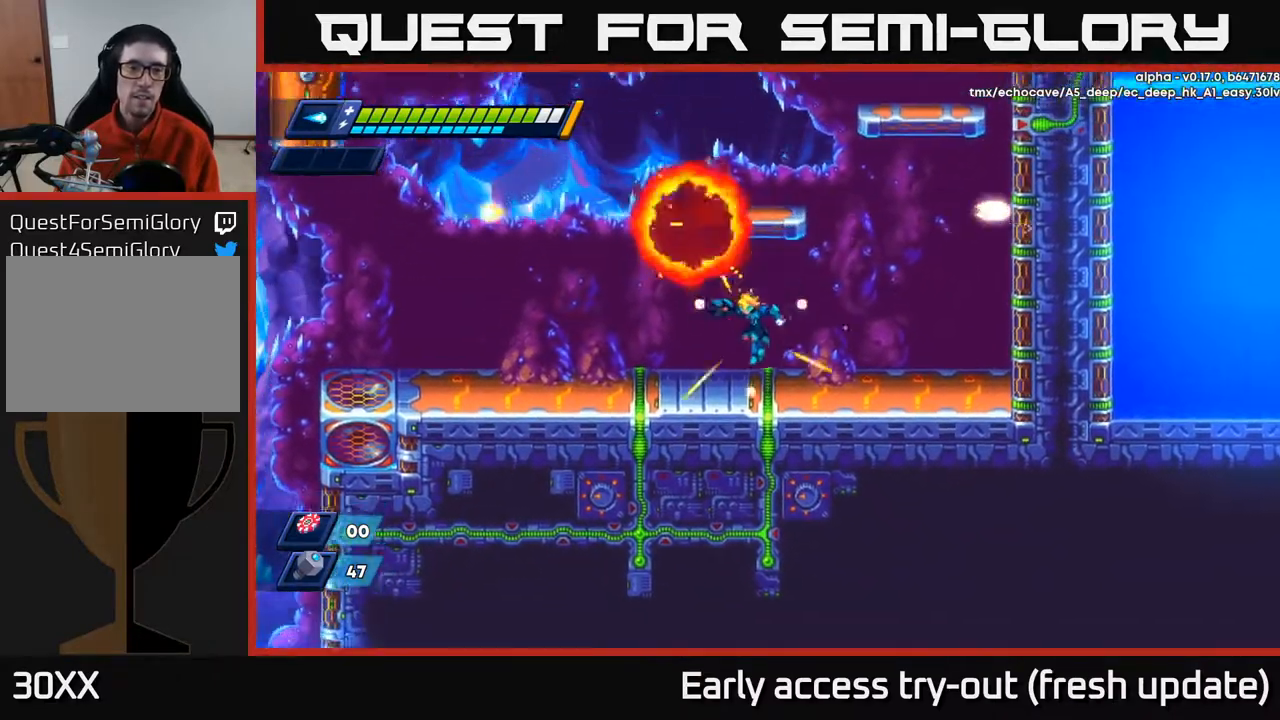
{"buttons": ["DPAD_LEFT"], "left_stick": "center", "right_stick": "up-left", "events": [[100, "right_stick", "up"], [317, "right_stick", "up-left"]]}
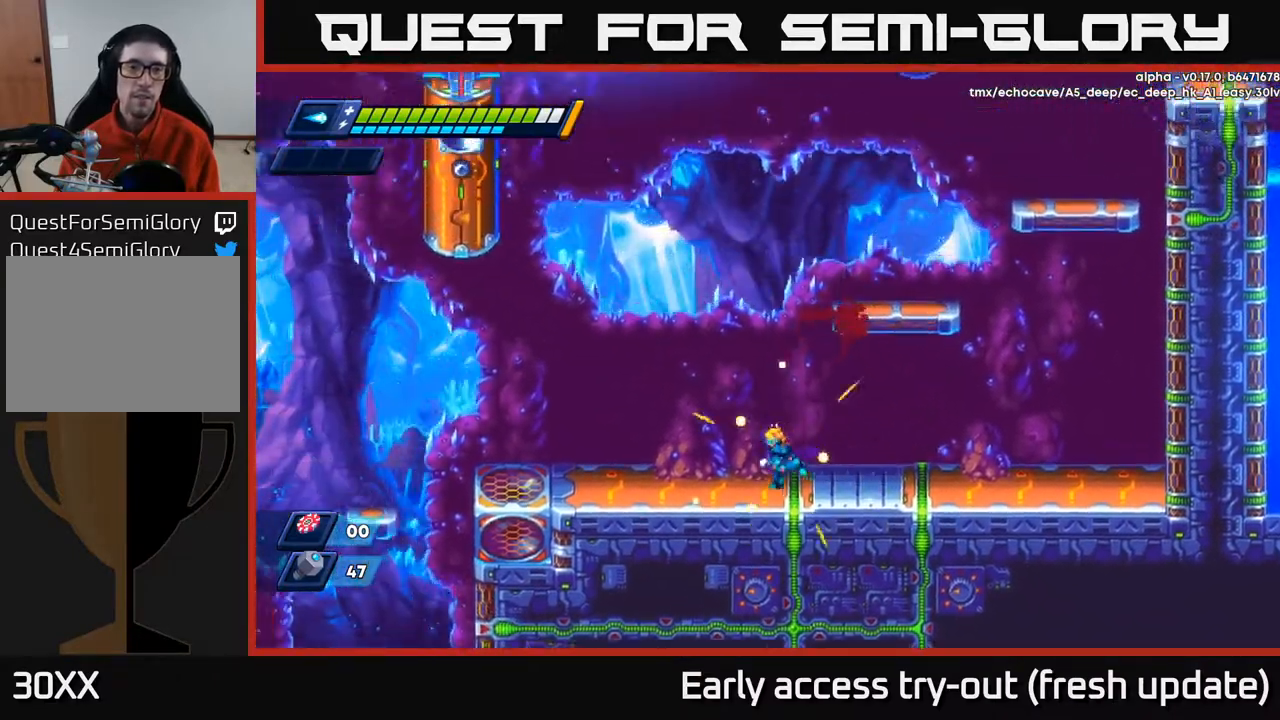
{"buttons": ["A", "R2", "DPAD_LEFT"], "left_stick": "center", "right_stick": "center", "events": [[317, "R2", "down"], [317, "right_stick", "center"], [467, "A", "down"]]}
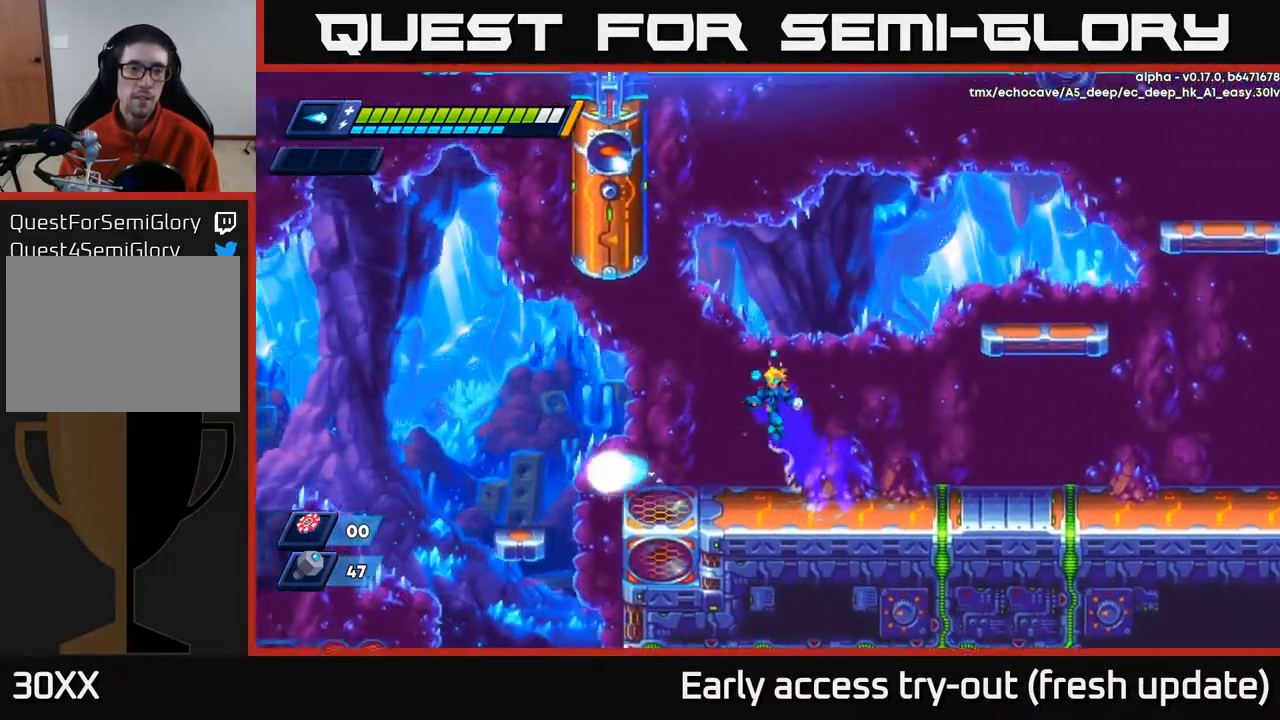
{"buttons": ["DPAD_LEFT"], "left_stick": "center", "right_stick": "center", "events": [[67, "A", "up"], [467, "R2", "up"]]}
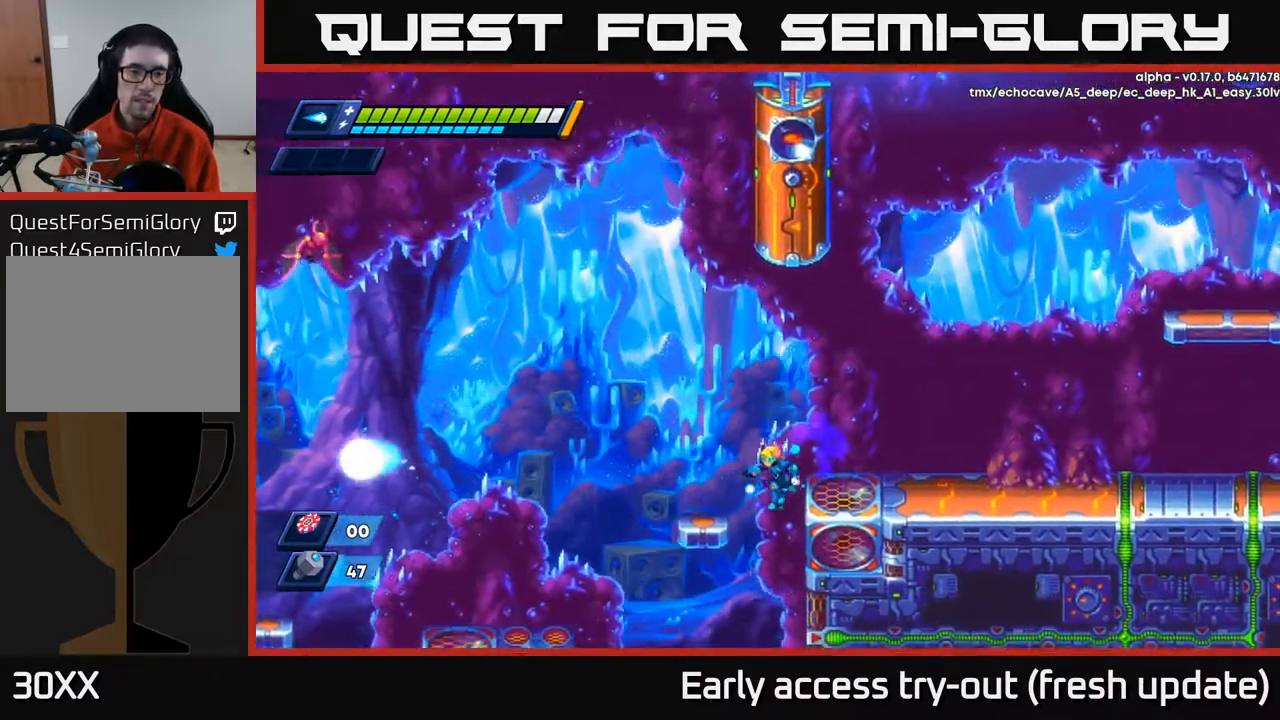
{"buttons": ["A", "R2", "DPAD_LEFT"], "left_stick": "center", "right_stick": "center", "events": [[333, "R2", "down"], [383, "A", "down"]]}
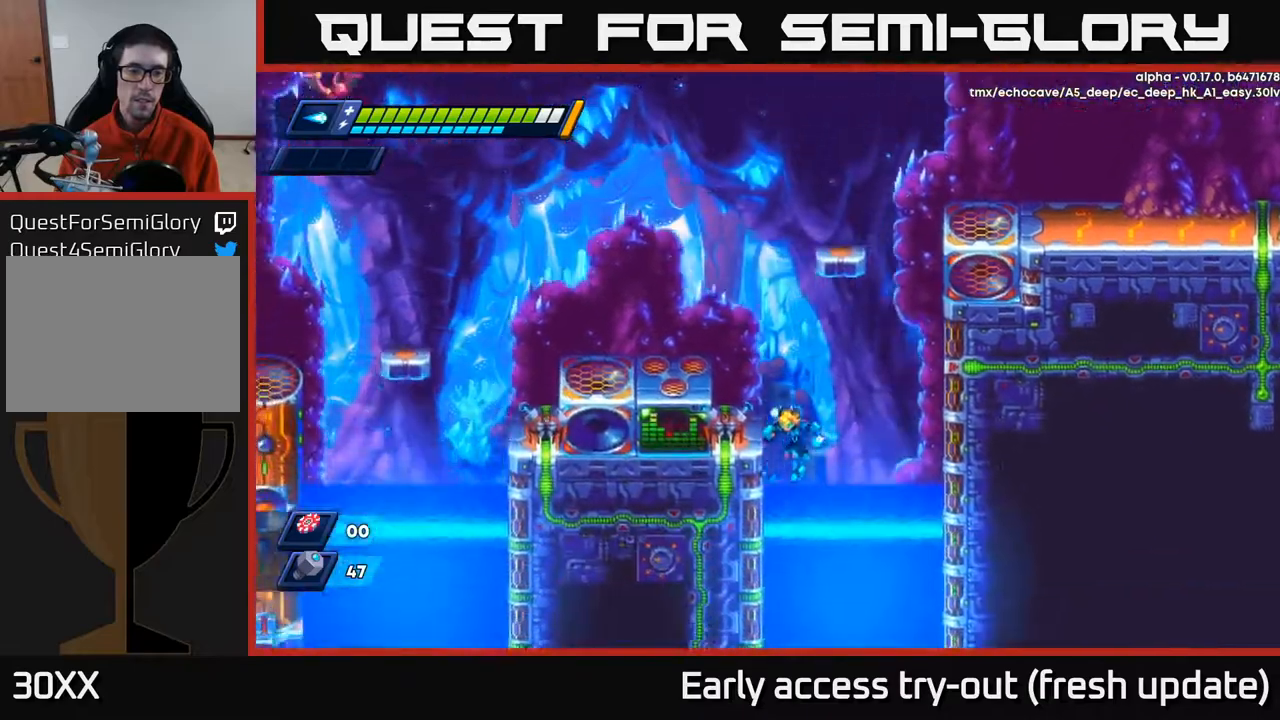
{"buttons": ["R2", "DPAD_LEFT"], "left_stick": "center", "right_stick": "center", "events": [[33, "A", "up"], [133, "A", "down"], [333, "A", "up"]]}
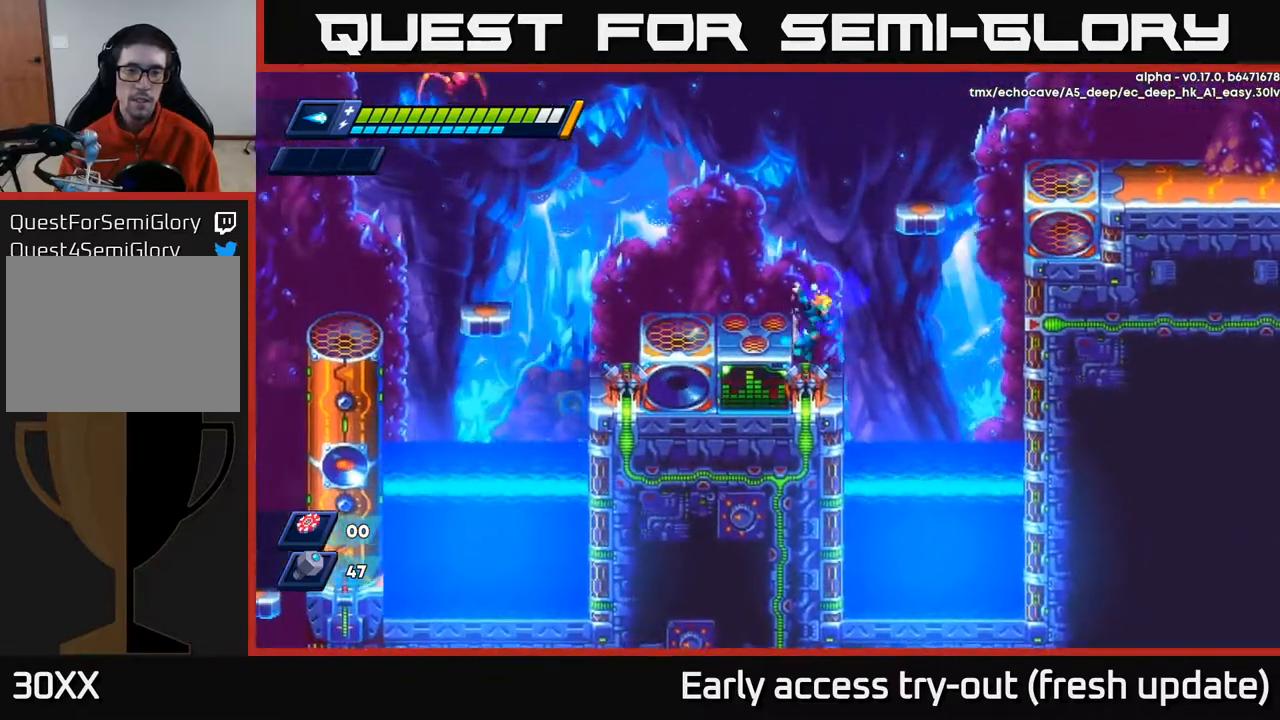
{"buttons": [], "left_stick": "center", "right_stick": "center", "events": [[67, "A", "down"], [217, "A", "up"], [217, "R2", "up"], [450, "DPAD_LEFT", "up"]]}
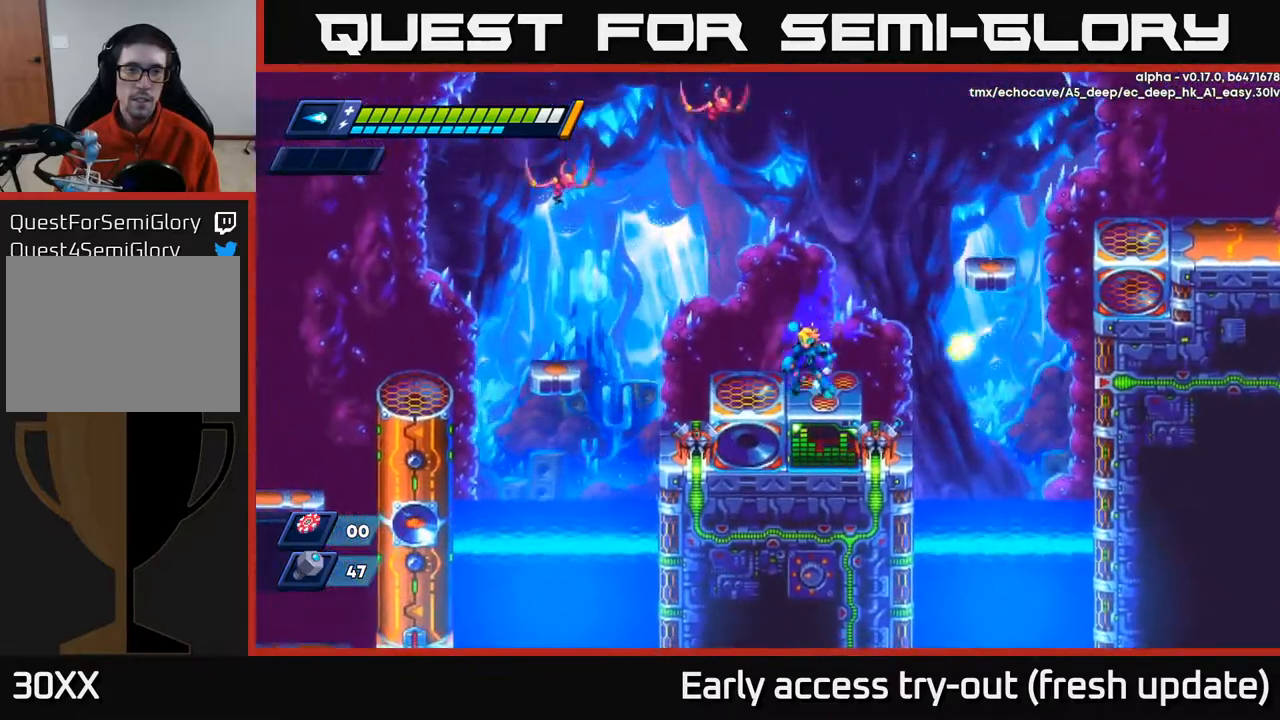
{"buttons": ["X"], "left_stick": "center", "right_stick": "center", "events": [[67, "A", "down"], [300, "X", "down"], [367, "A", "up"], [417, "X", "up"], [467, "X", "down"]]}
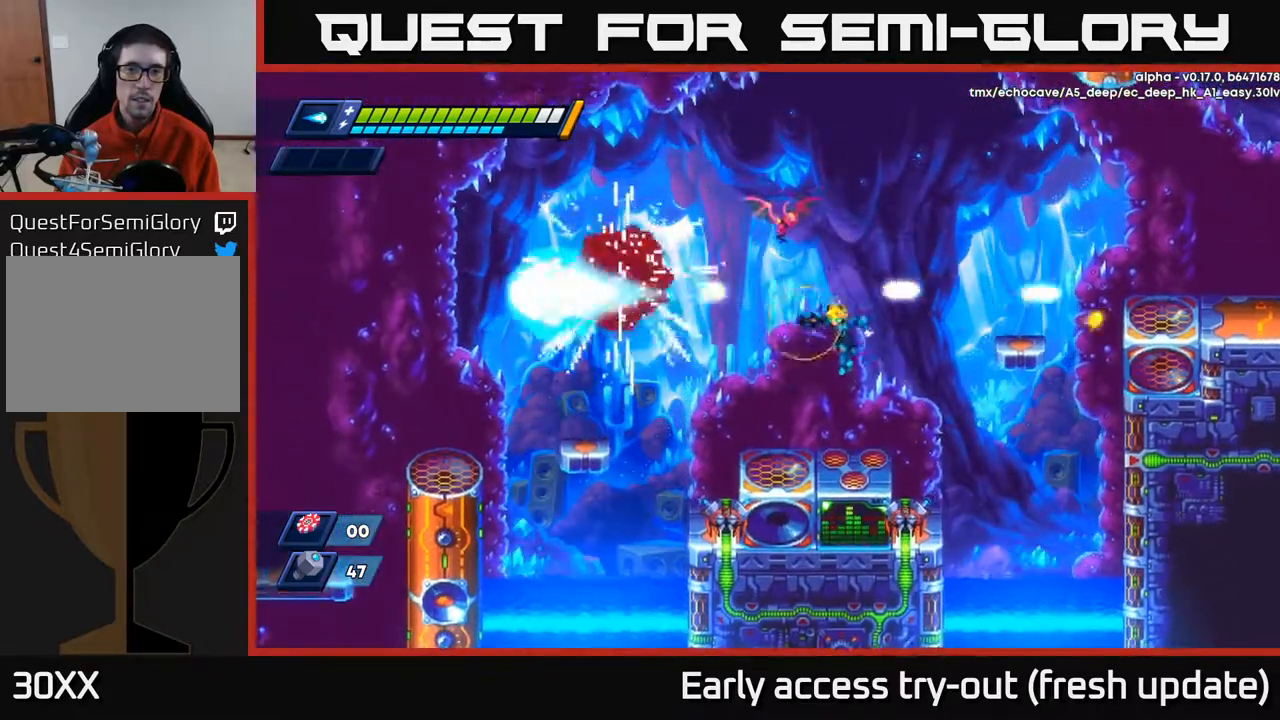
{"buttons": ["A", "R2", "DPAD_LEFT"], "left_stick": "center", "right_stick": "center", "events": [[67, "X", "up"], [100, "DPAD_LEFT", "down"], [317, "A", "down"], [317, "R2", "down"]]}
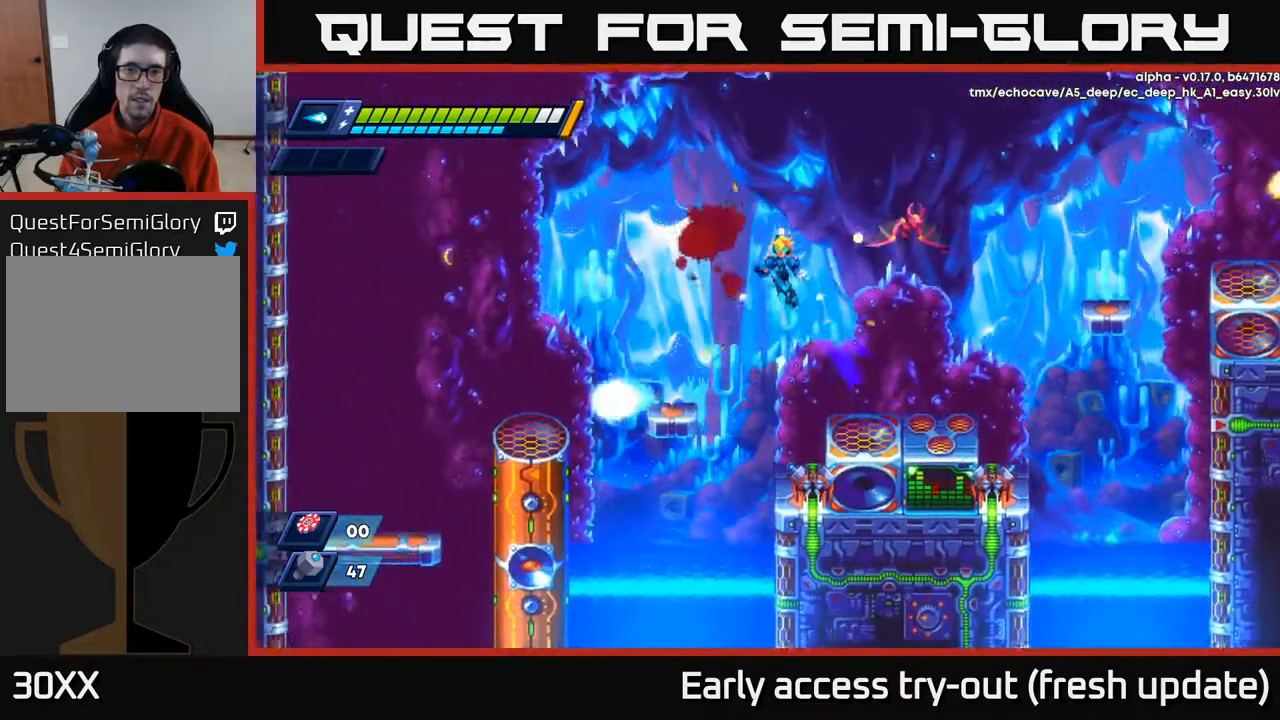
{"buttons": [], "left_stick": "center", "right_stick": "center", "events": [[33, "DPAD_LEFT", "up"], [67, "DPAD_RIGHT", "down"], [83, "X", "down"], [100, "R2", "up"], [117, "A", "up"], [150, "X", "up"], [200, "X", "down"], [283, "X", "up"], [433, "DPAD_RIGHT", "up"]]}
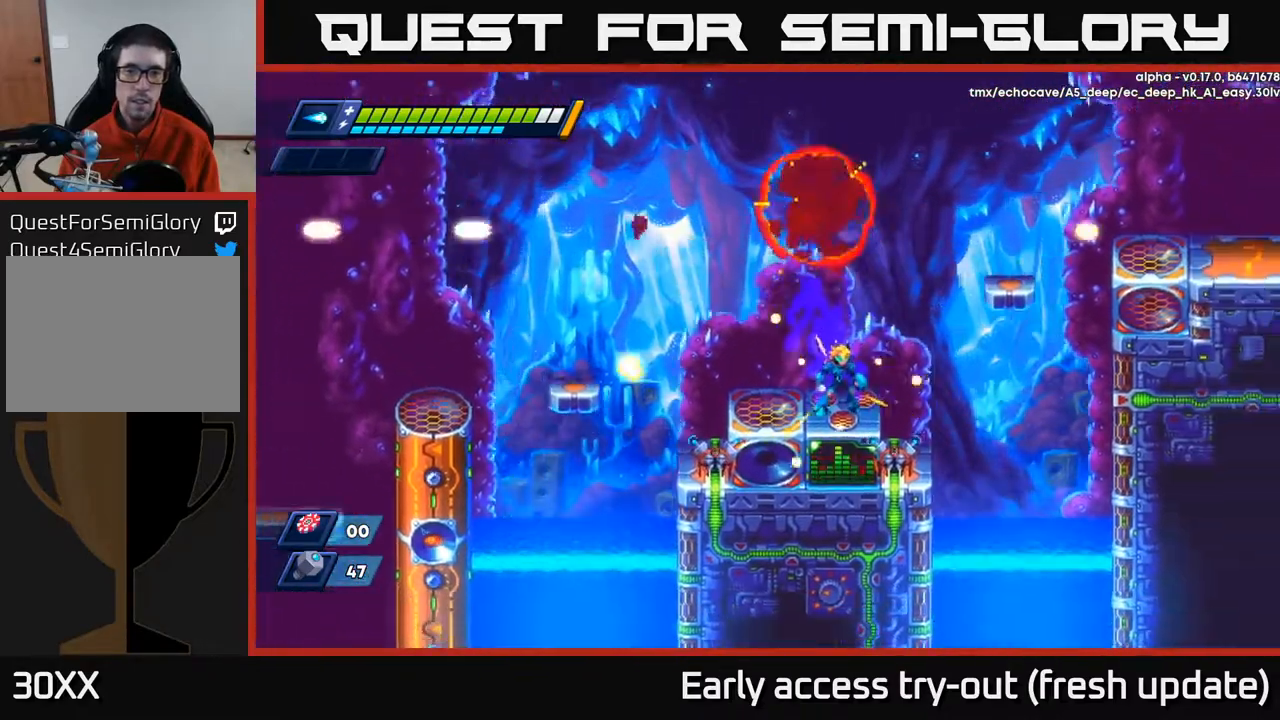
{"buttons": ["DPAD_LEFT"], "left_stick": "center", "right_stick": "center", "events": [[83, "DPAD_LEFT", "down"], [200, "R2", "down"], [267, "A", "down"], [483, "A", "up"], [500, "R2", "up"]]}
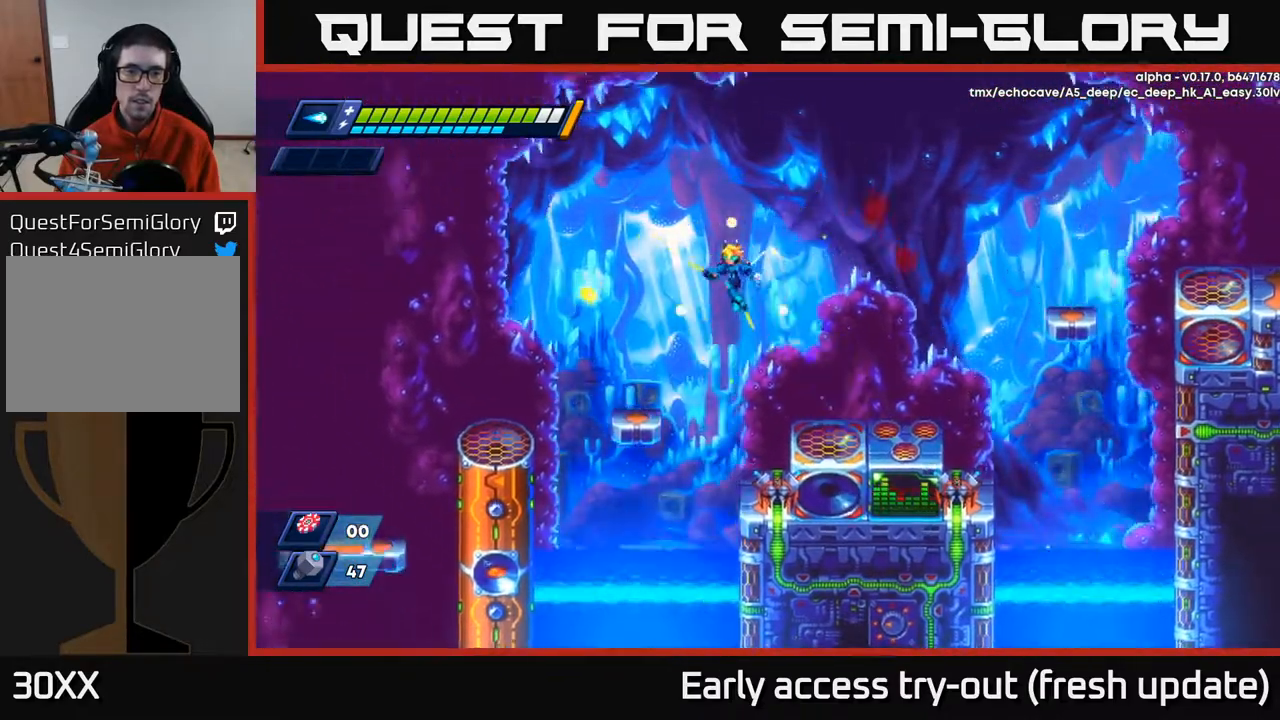
{"buttons": ["DPAD_LEFT"], "left_stick": "center", "right_stick": "center", "events": [[350, "R2", "down"], [383, "A", "down"], [450, "A", "up"], [467, "R2", "up"]]}
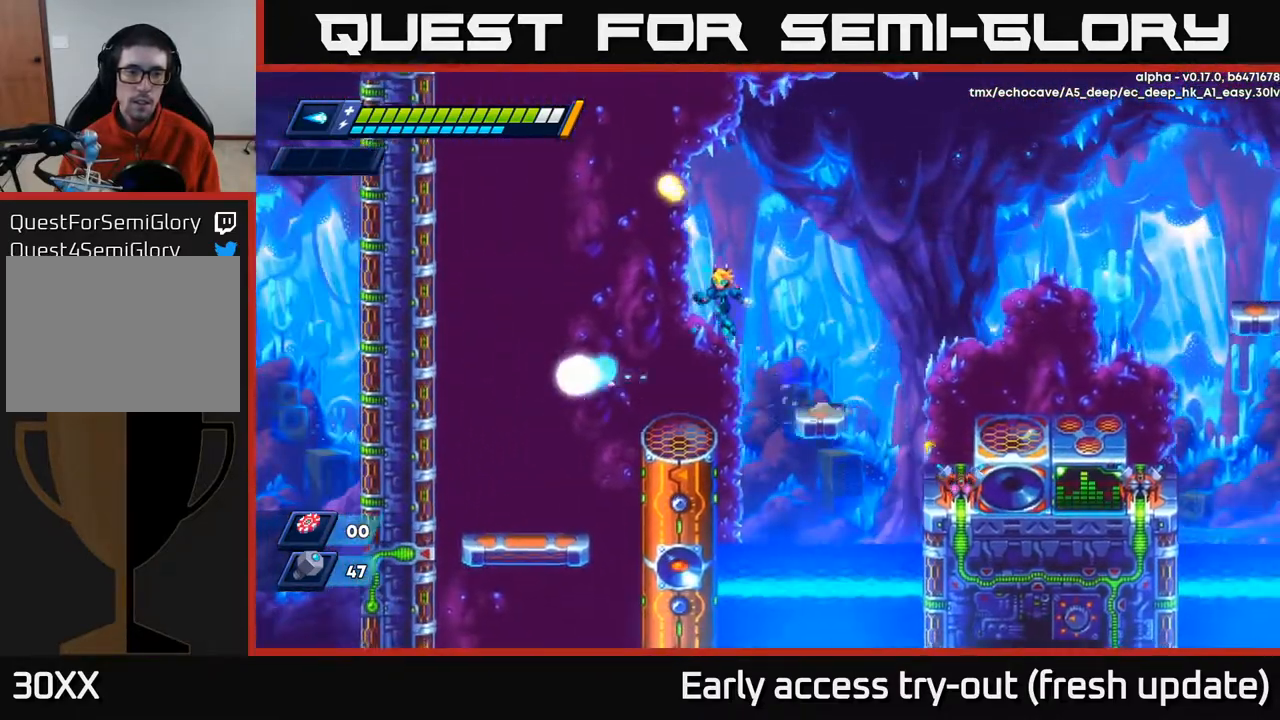
{"buttons": ["DPAD_DOWN", "DPAD_RIGHT"], "left_stick": "center", "right_stick": "down", "events": [[217, "right_stick", "down"], [433, "DPAD_LEFT", "up"], [467, "DPAD_DOWN", "down"], [483, "DPAD_RIGHT", "down"]]}
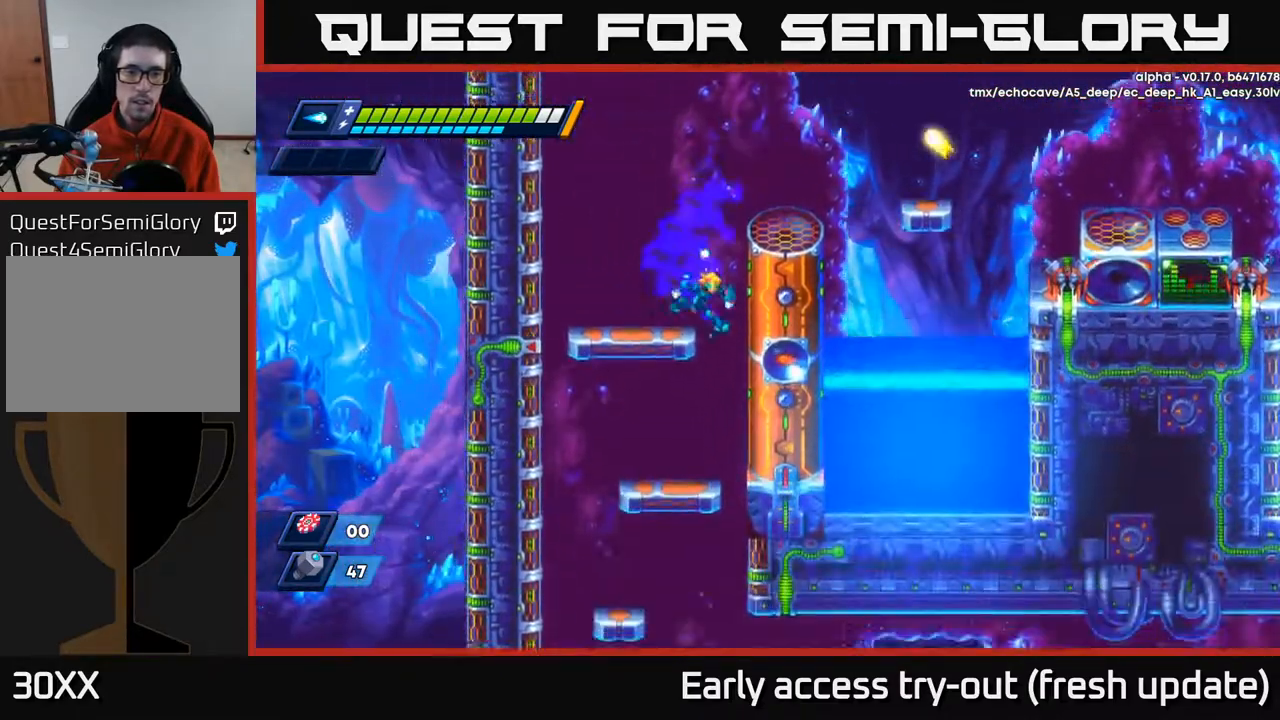
{"buttons": ["DPAD_LEFT"], "left_stick": "center", "right_stick": "center", "events": [[17, "right_stick", "center"], [83, "DPAD_RIGHT", "up"], [133, "A", "down"], [183, "A", "up"], [300, "DPAD_DOWN", "up"], [450, "DPAD_LEFT", "down"]]}
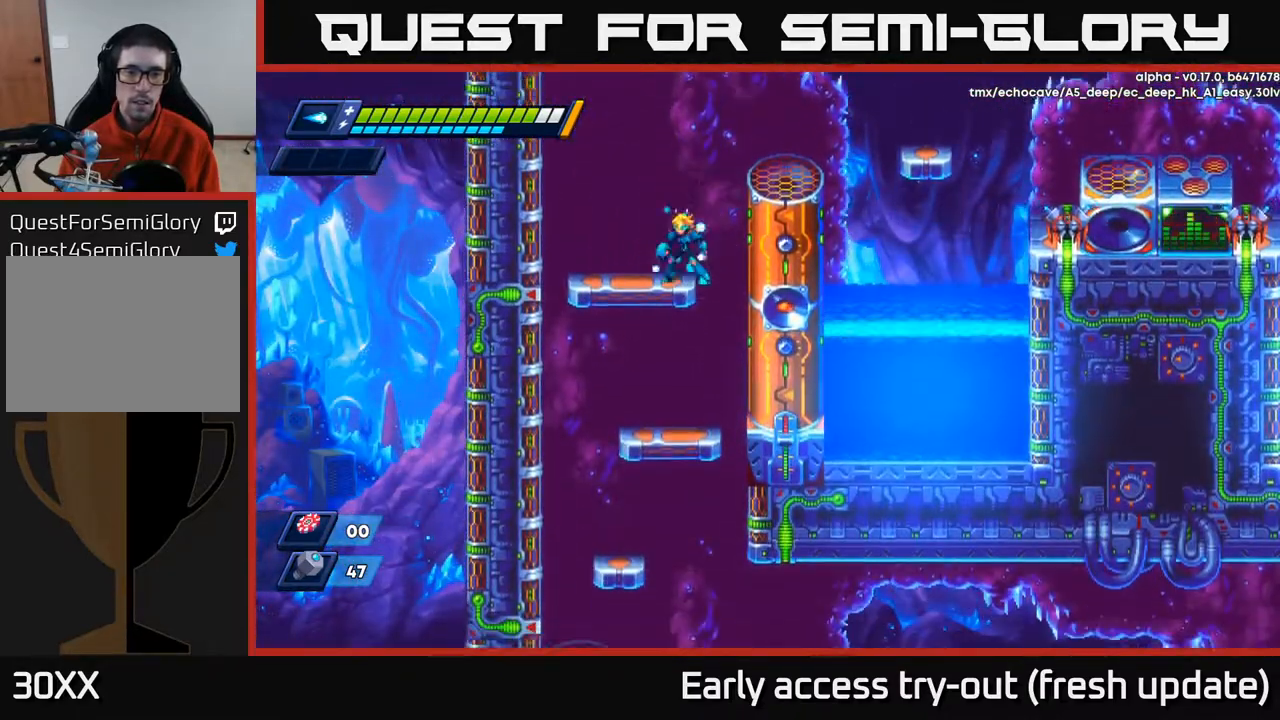
{"buttons": ["DPAD_DOWN"], "left_stick": "center", "right_stick": "center", "events": [[50, "DPAD_DOWN", "down"], [50, "DPAD_LEFT", "up"], [167, "A", "down"], [200, "A", "up"]]}
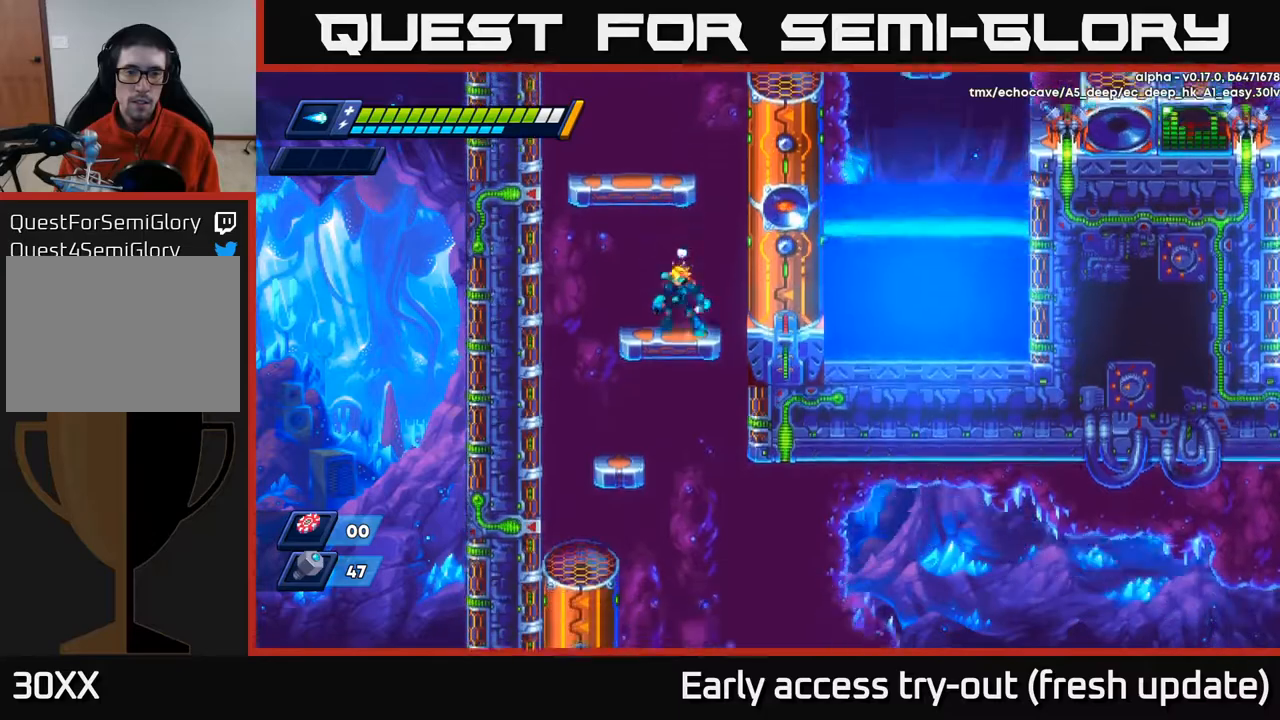
{"buttons": [], "left_stick": "center", "right_stick": "center", "events": [[67, "A", "down"], [133, "A", "up"], [483, "DPAD_DOWN", "up"]]}
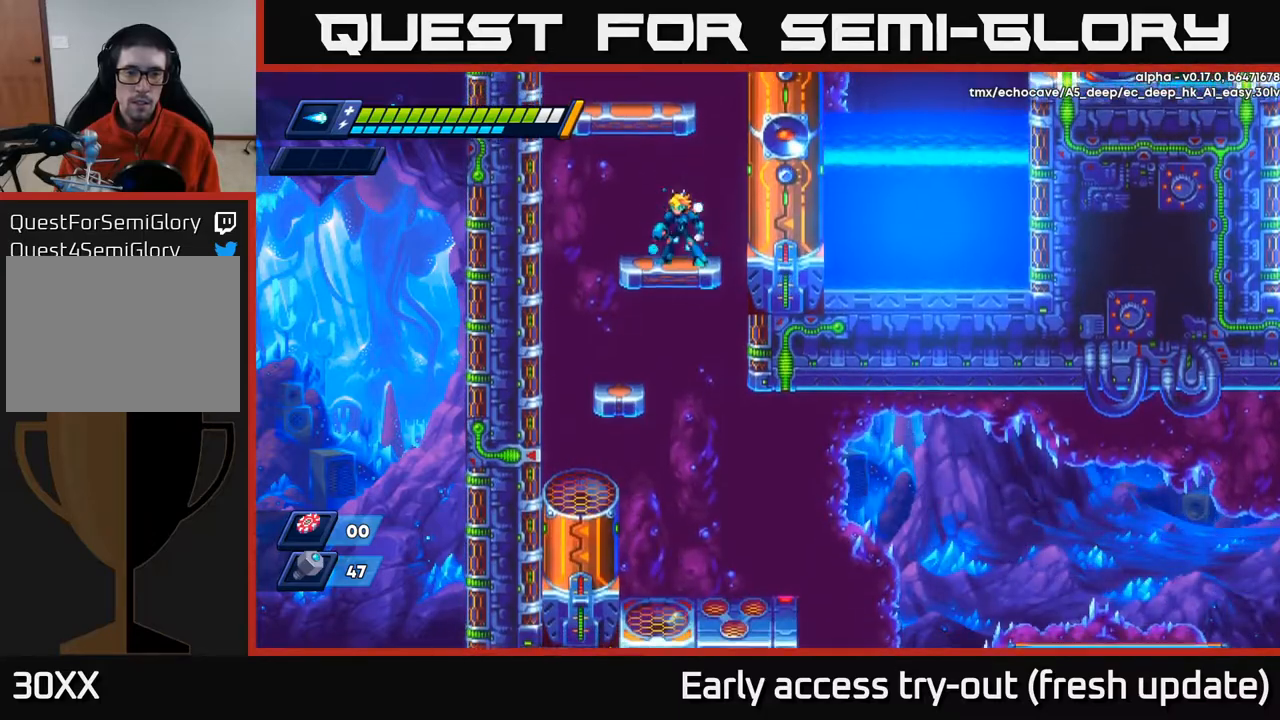
{"buttons": [], "left_stick": "center", "right_stick": "center", "events": [[83, "DPAD_DOWN", "down"], [167, "A", "down"], [233, "A", "up"], [350, "DPAD_DOWN", "up"]]}